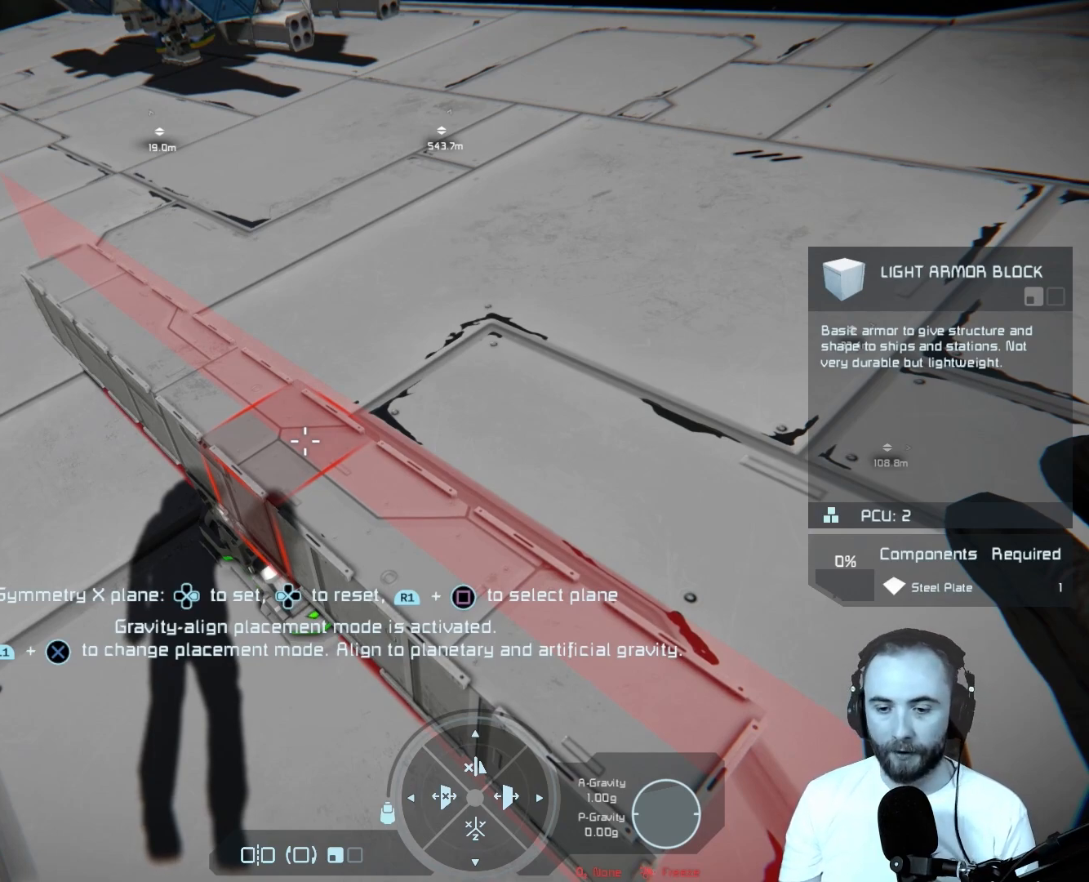
Gameplay with a controller (PlayStation layout); each line is a JSON object with the inputs held at the frame after it. "events" lists button and stick changes between this image and that frame as [ms after this image, input, new state], when the widget could be followed in between.
{"buttons": ["DPAD_UP"], "left_stick": "center", "right_stick": "center", "events": [[450, "DPAD_UP", "down"]]}
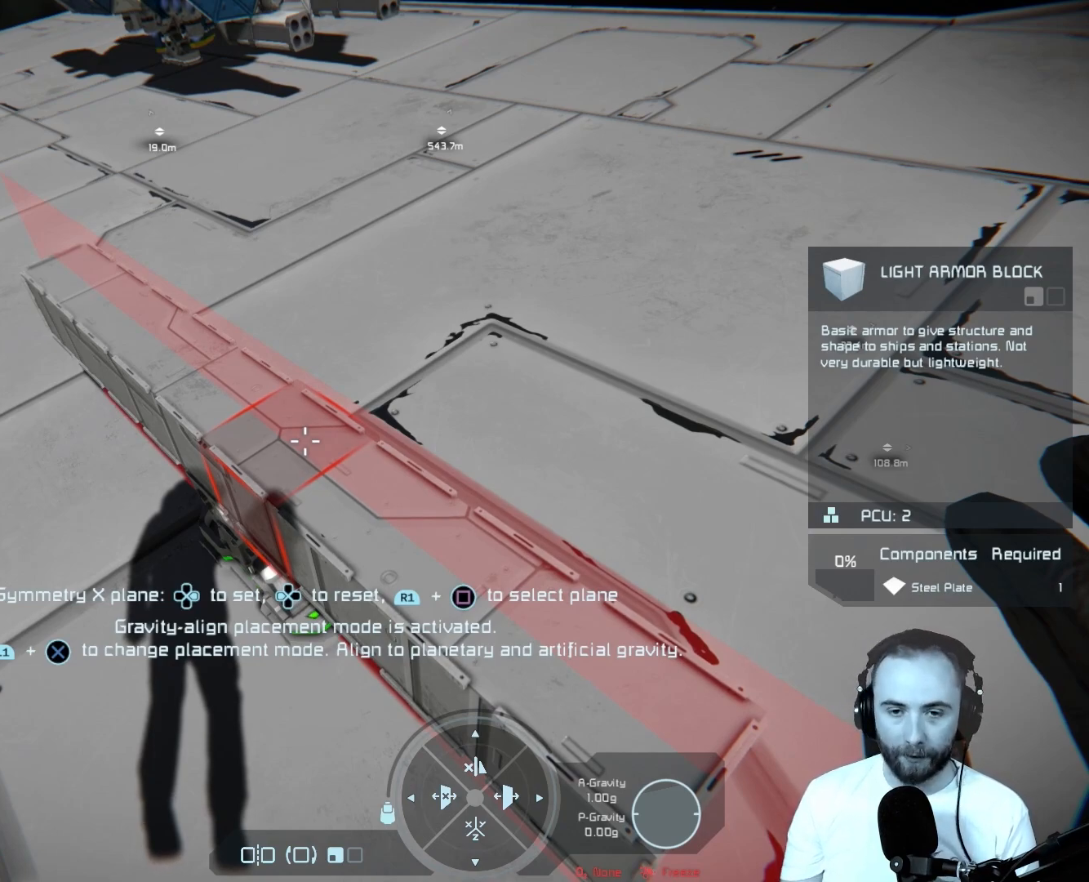
{"buttons": [], "left_stick": "center", "right_stick": "center", "events": [[100, "DPAD_UP", "up"]]}
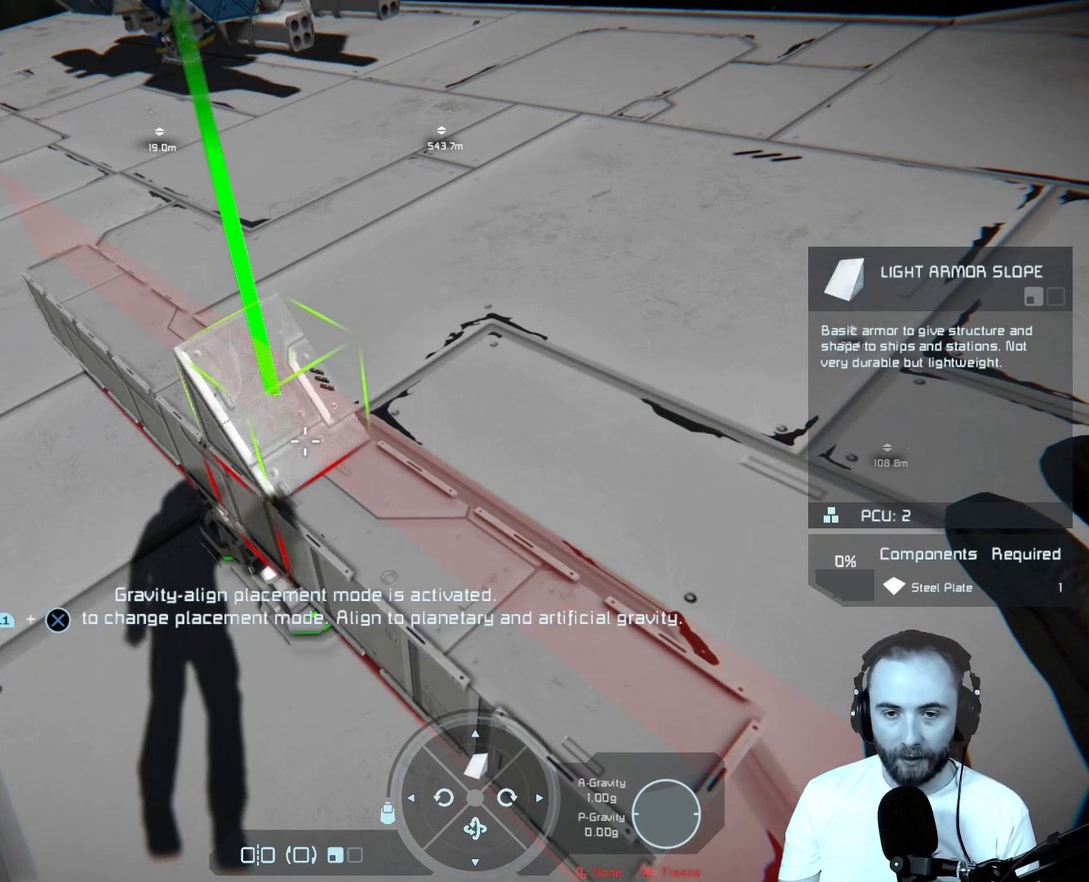
{"buttons": [], "left_stick": "center", "right_stick": "center", "events": [[183, "left_stick", "left"], [433, "left_stick", "center"]]}
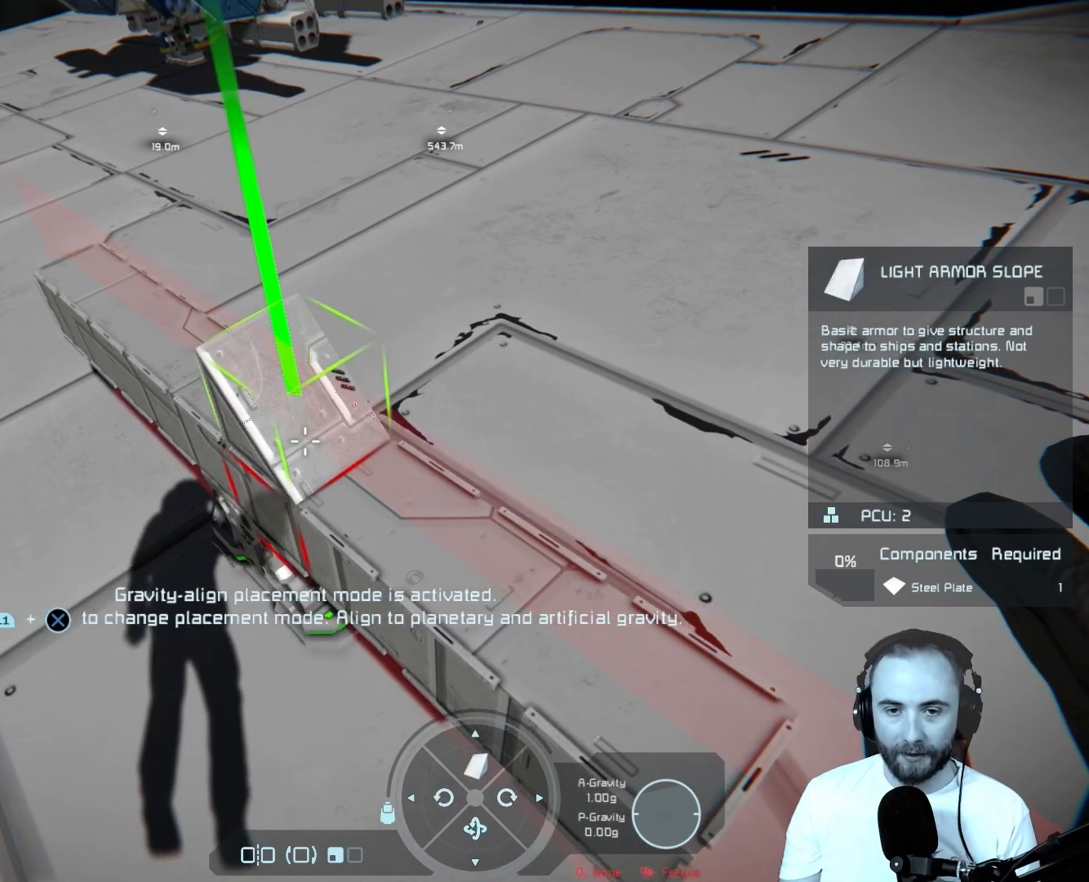
{"buttons": [], "left_stick": "left", "right_stick": "right", "events": [[333, "right_stick", "right"], [450, "left_stick", "left"]]}
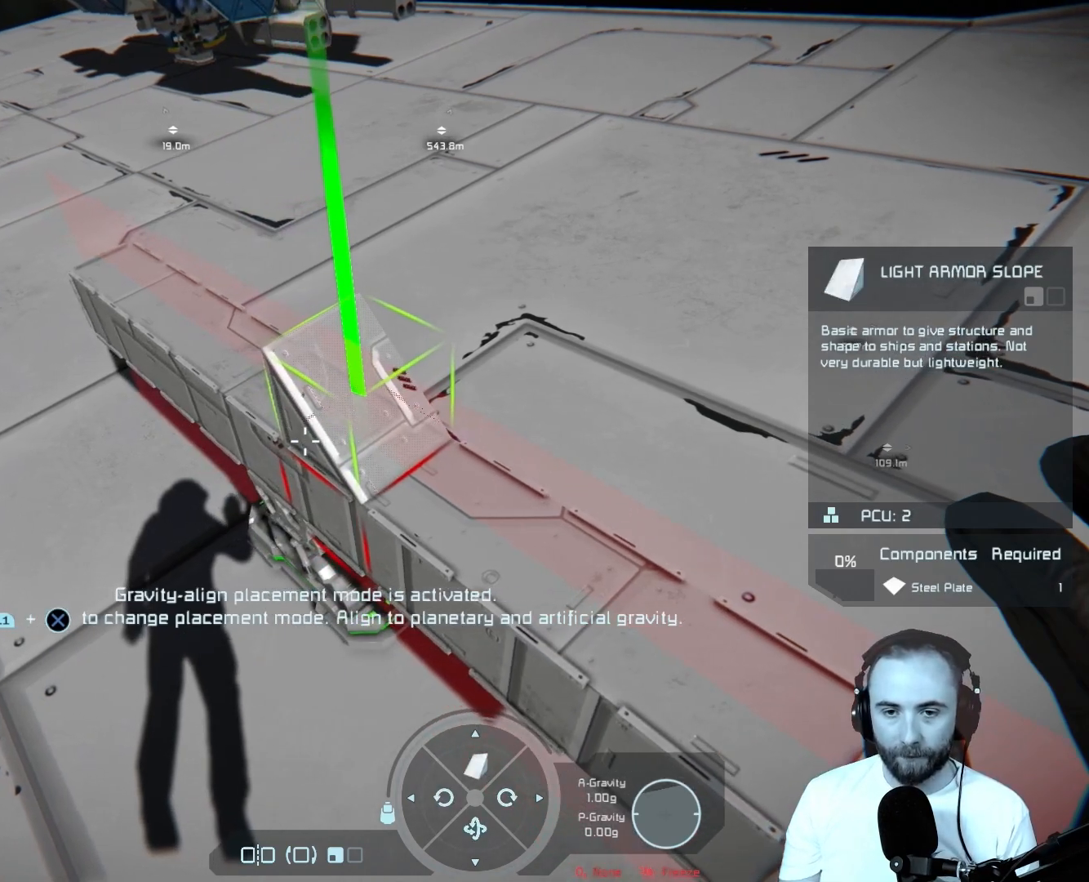
{"buttons": [], "left_stick": "center", "right_stick": "right", "events": [[133, "left_stick", "center"], [267, "right_stick", "center"], [417, "right_stick", "right"]]}
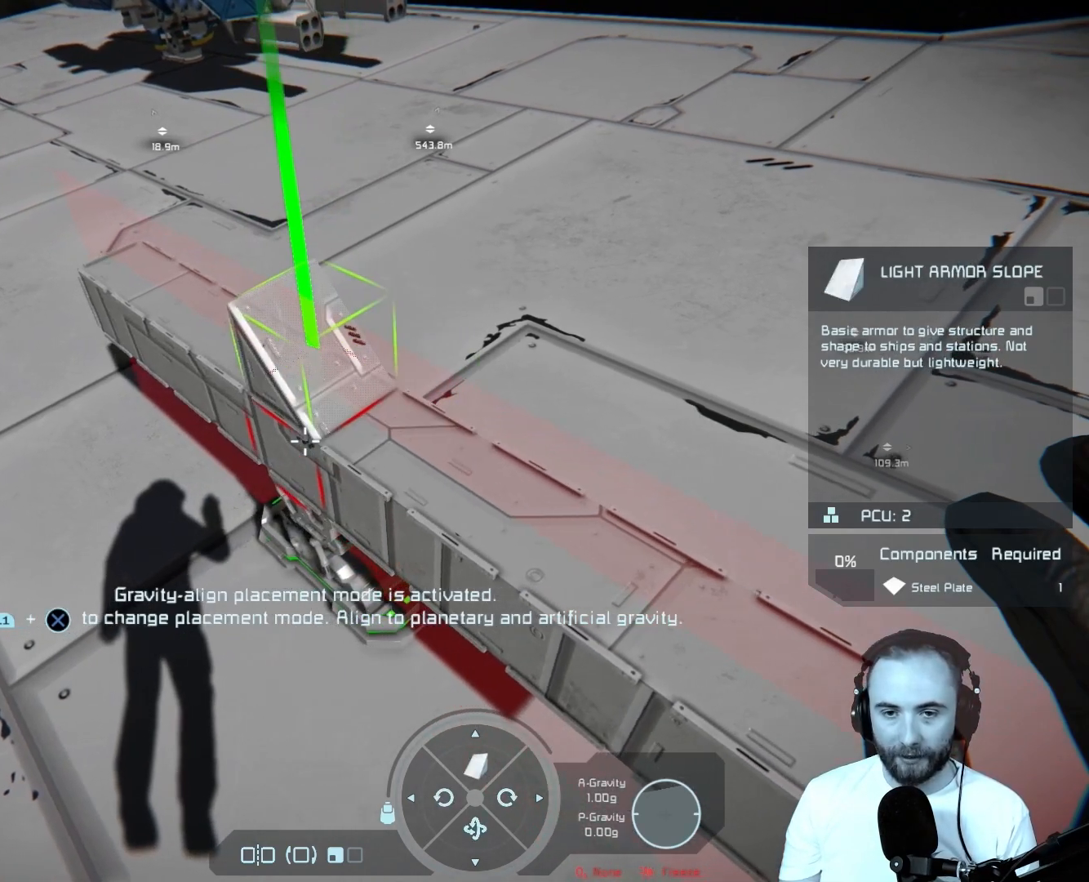
{"buttons": [], "left_stick": "center", "right_stick": "right", "events": [[50, "left_stick", "up-left"], [183, "left_stick", "center"]]}
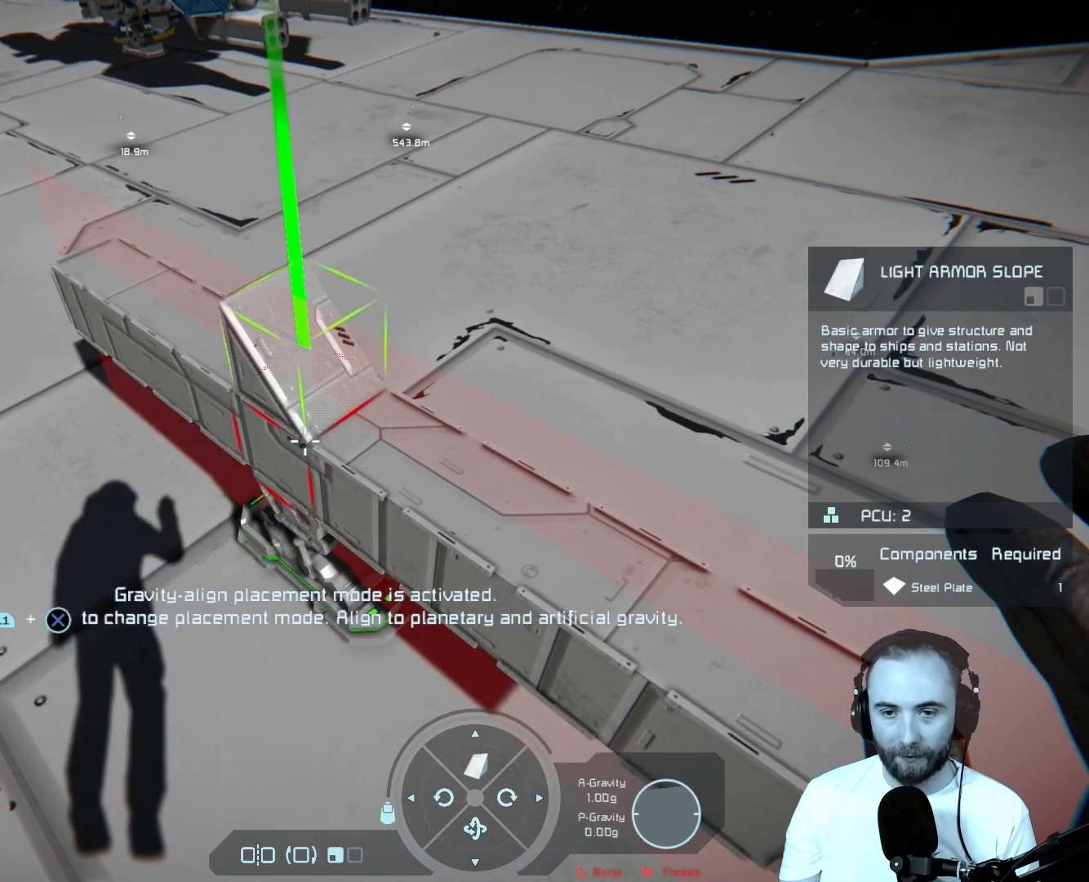
{"buttons": [], "left_stick": "center", "right_stick": "center", "events": [[183, "left_stick", "up"], [267, "right_stick", "center"], [433, "left_stick", "center"]]}
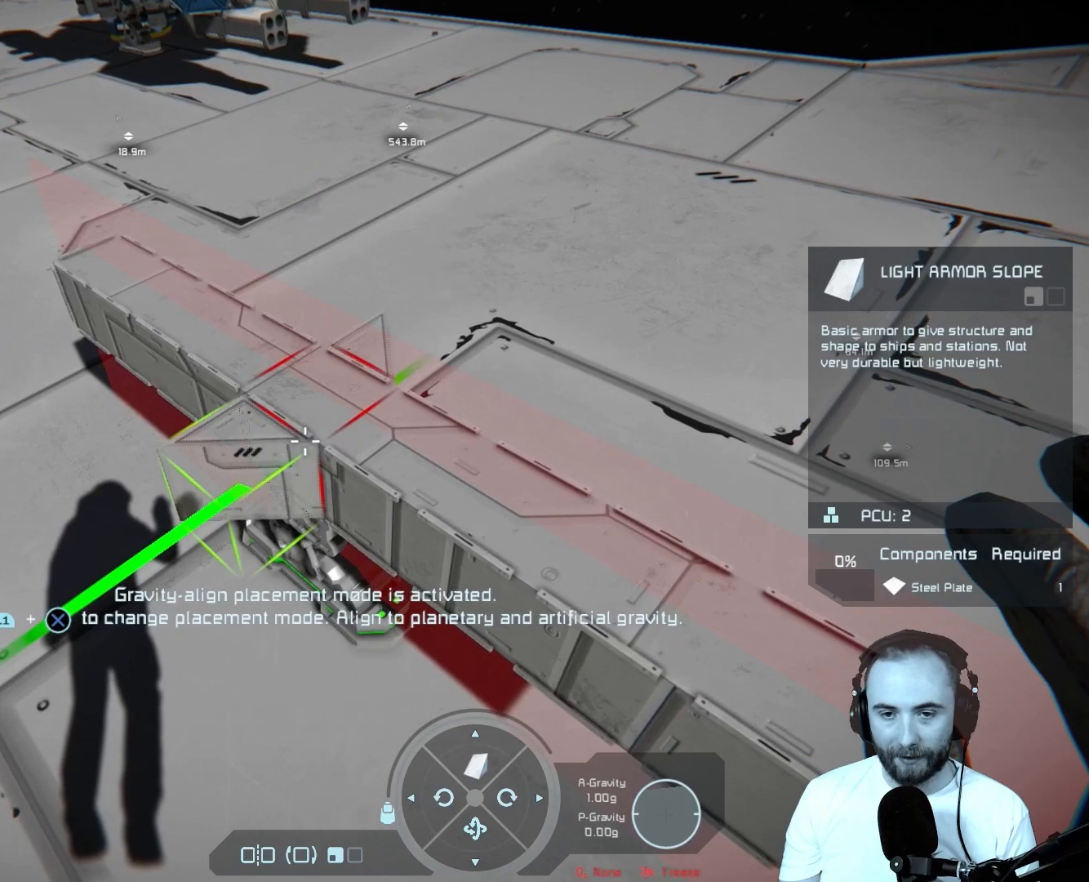
{"buttons": [], "left_stick": "center", "right_stick": "center", "events": []}
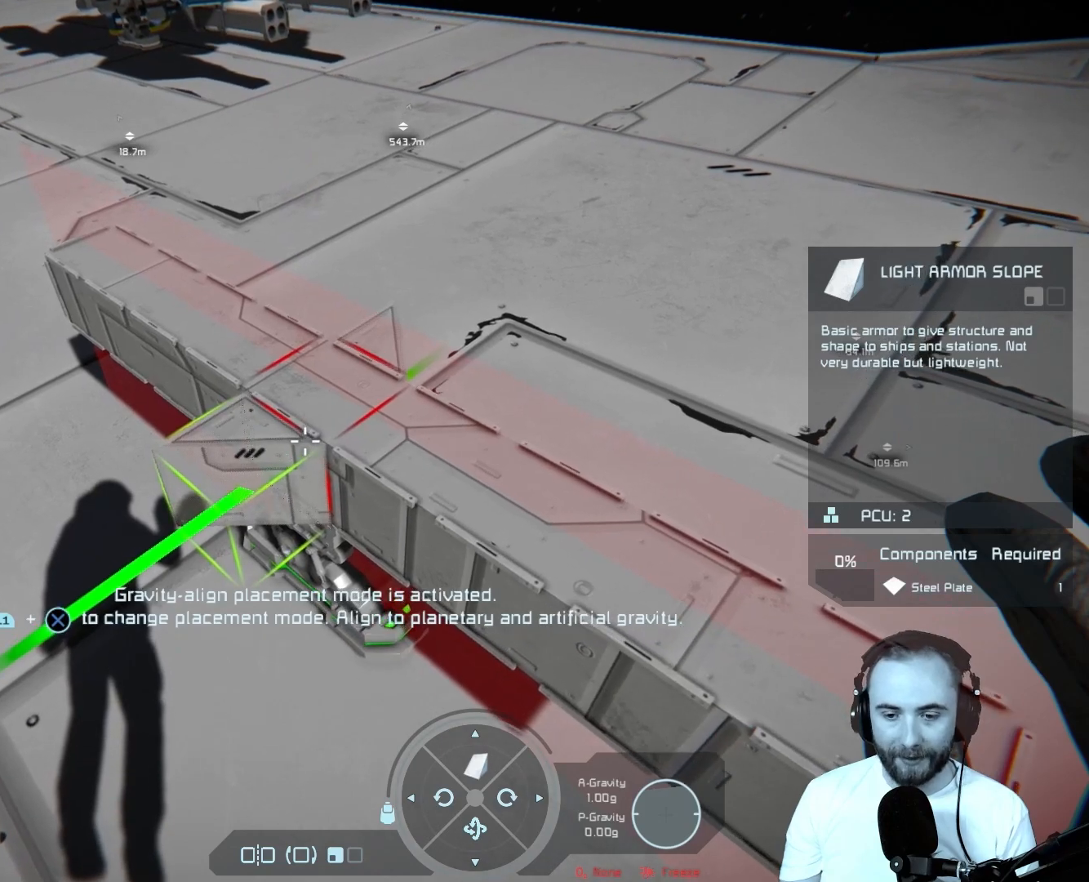
{"buttons": [], "left_stick": "center", "right_stick": "center", "events": []}
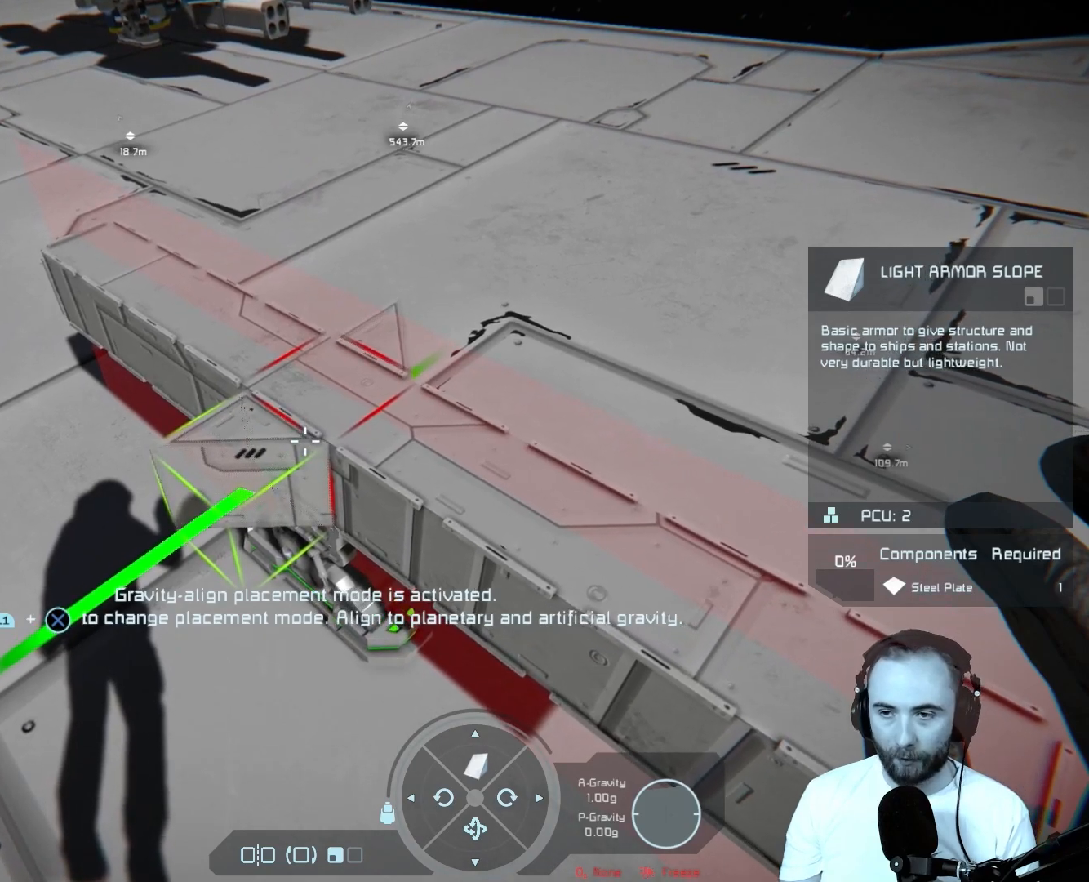
{"buttons": [], "left_stick": "center", "right_stick": "center", "events": [[350, "DPAD_UP", "down"], [483, "DPAD_UP", "up"]]}
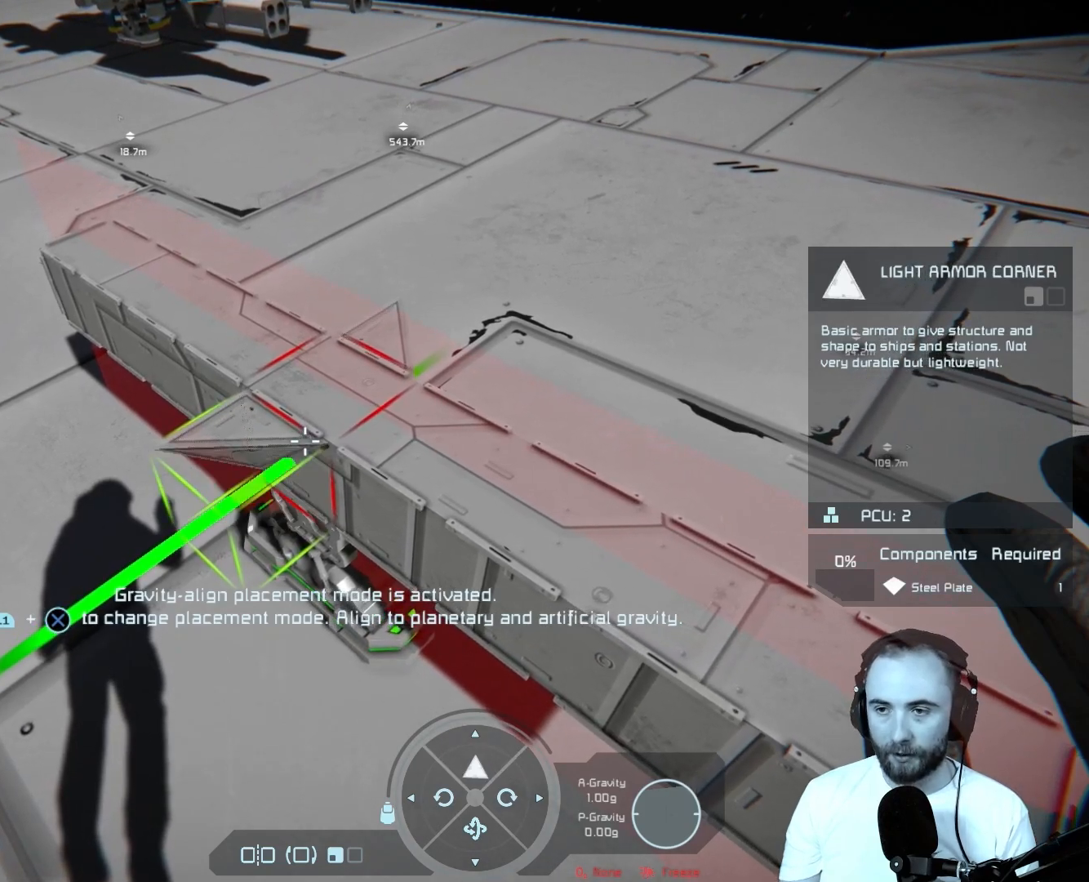
{"buttons": [], "left_stick": "center", "right_stick": "center", "events": [[300, "DPAD_UP", "down"], [400, "DPAD_UP", "up"]]}
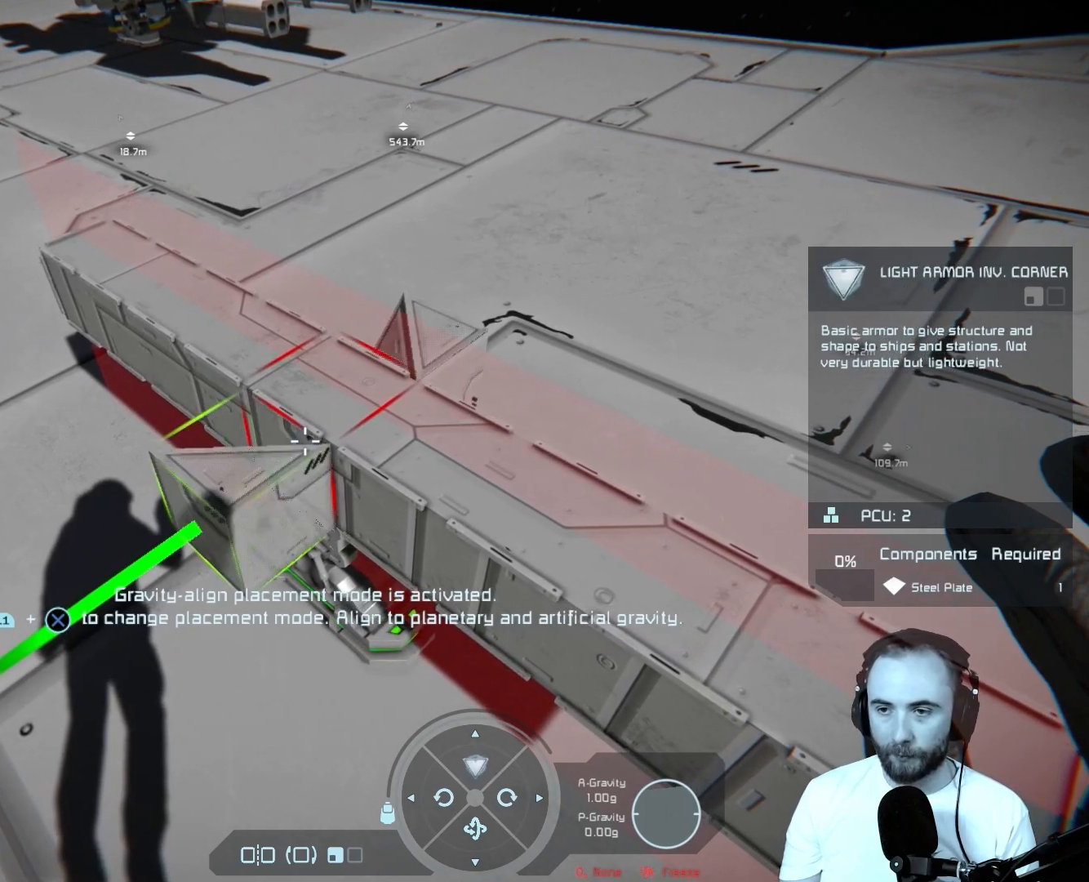
{"buttons": [], "left_stick": "center", "right_stick": "center", "events": [[250, "DPAD_UP", "down"], [350, "DPAD_UP", "up"]]}
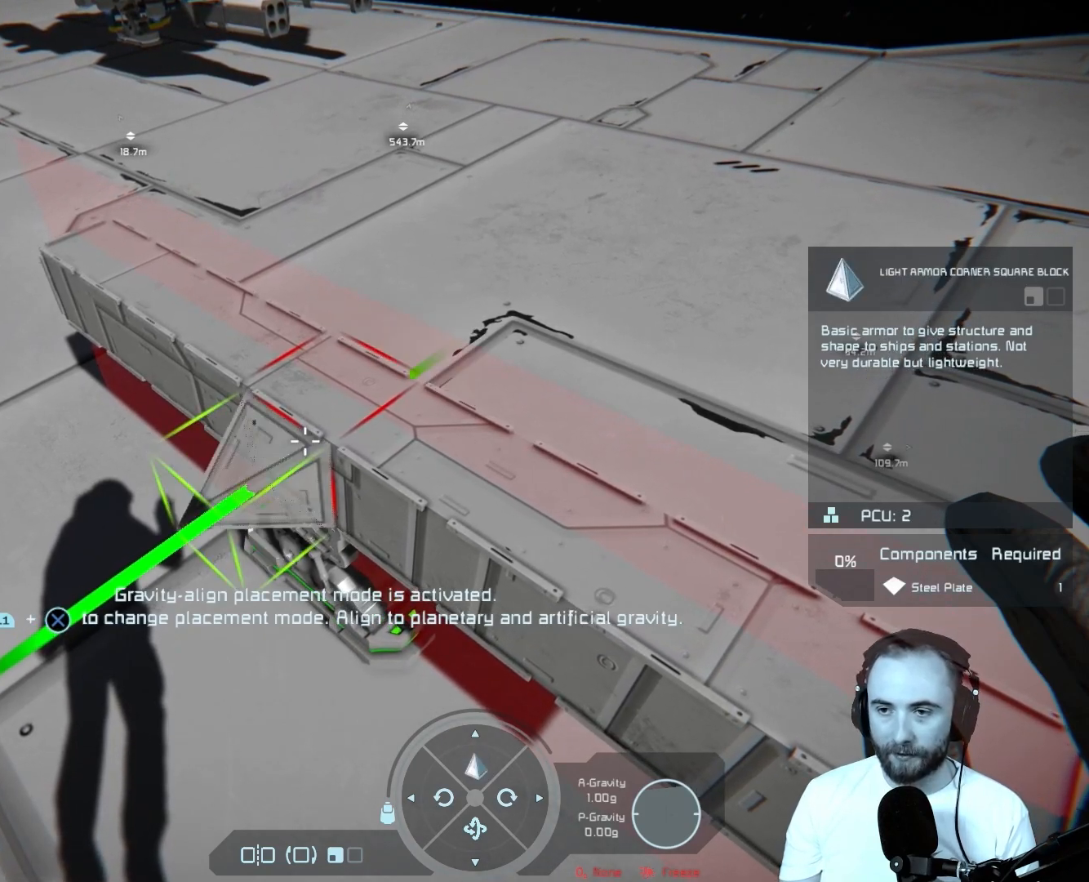
{"buttons": [], "left_stick": "center", "right_stick": "center", "events": [[267, "DPAD_UP", "down"], [400, "DPAD_UP", "up"]]}
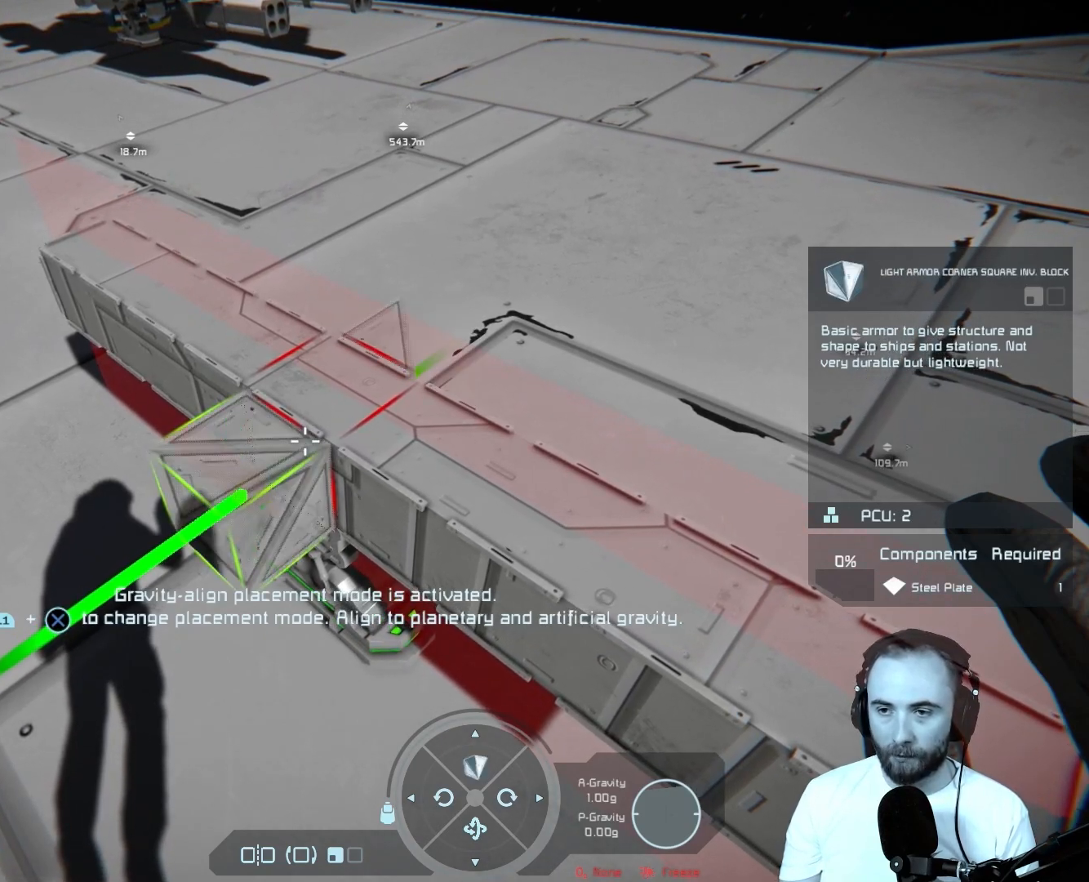
{"buttons": [], "left_stick": "center", "right_stick": "center", "events": [[283, "DPAD_UP", "down"], [400, "DPAD_UP", "up"]]}
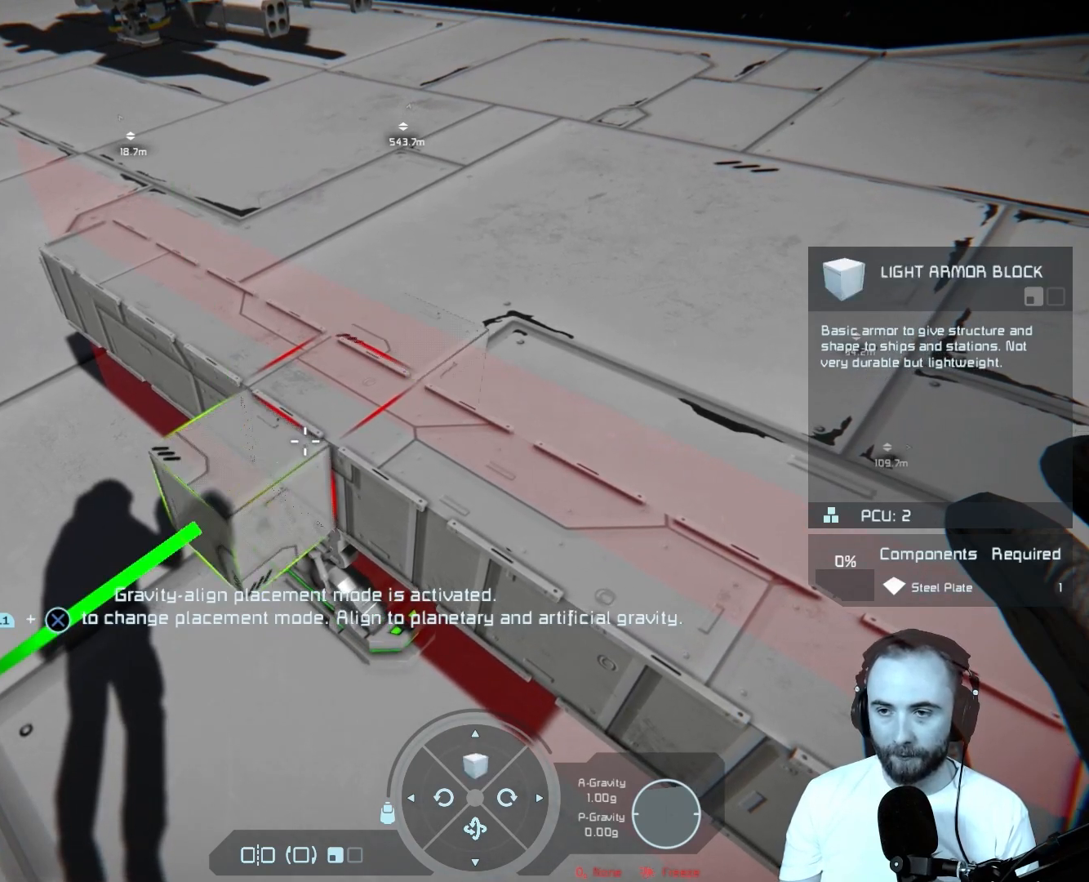
{"buttons": [], "left_stick": "center", "right_stick": "center", "events": []}
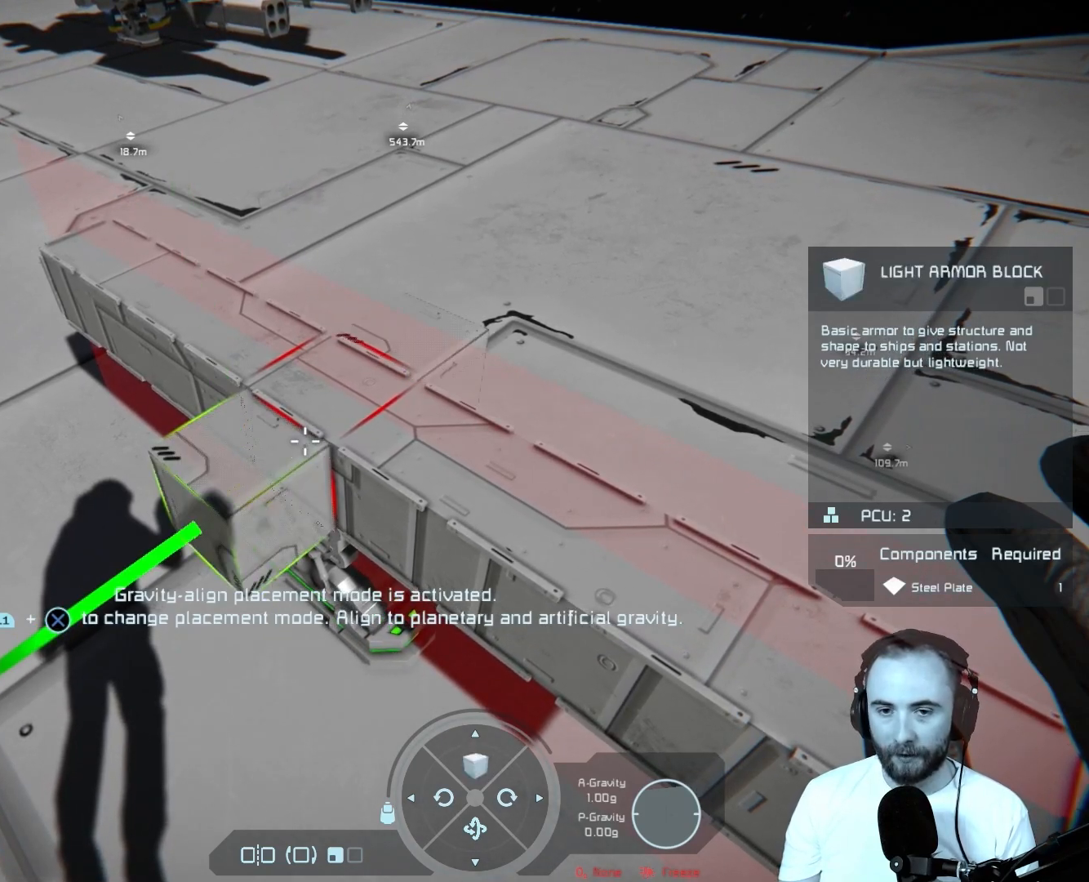
{"buttons": [], "left_stick": "center", "right_stick": "right", "events": [[100, "left_stick", "left"], [250, "right_stick", "right"], [450, "left_stick", "center"]]}
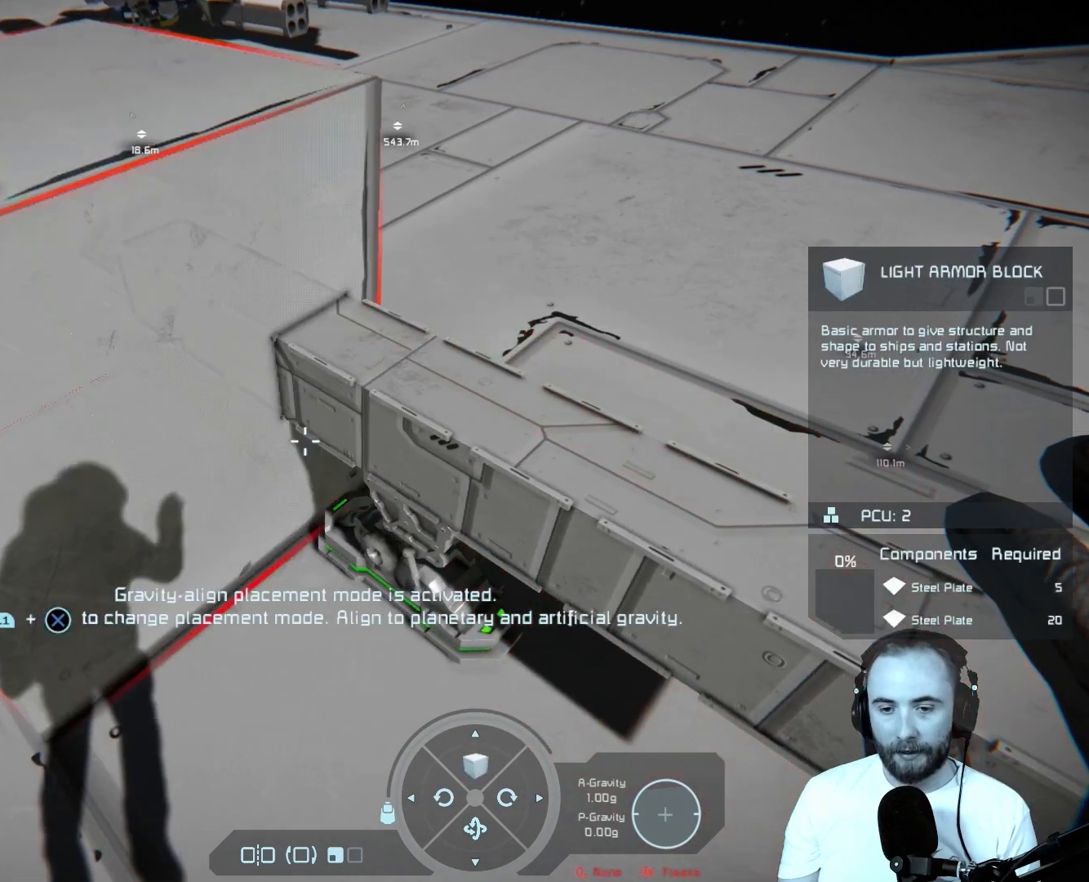
{"buttons": [], "left_stick": "center", "right_stick": "right", "events": [[50, "right_stick", "center"], [250, "right_stick", "right"]]}
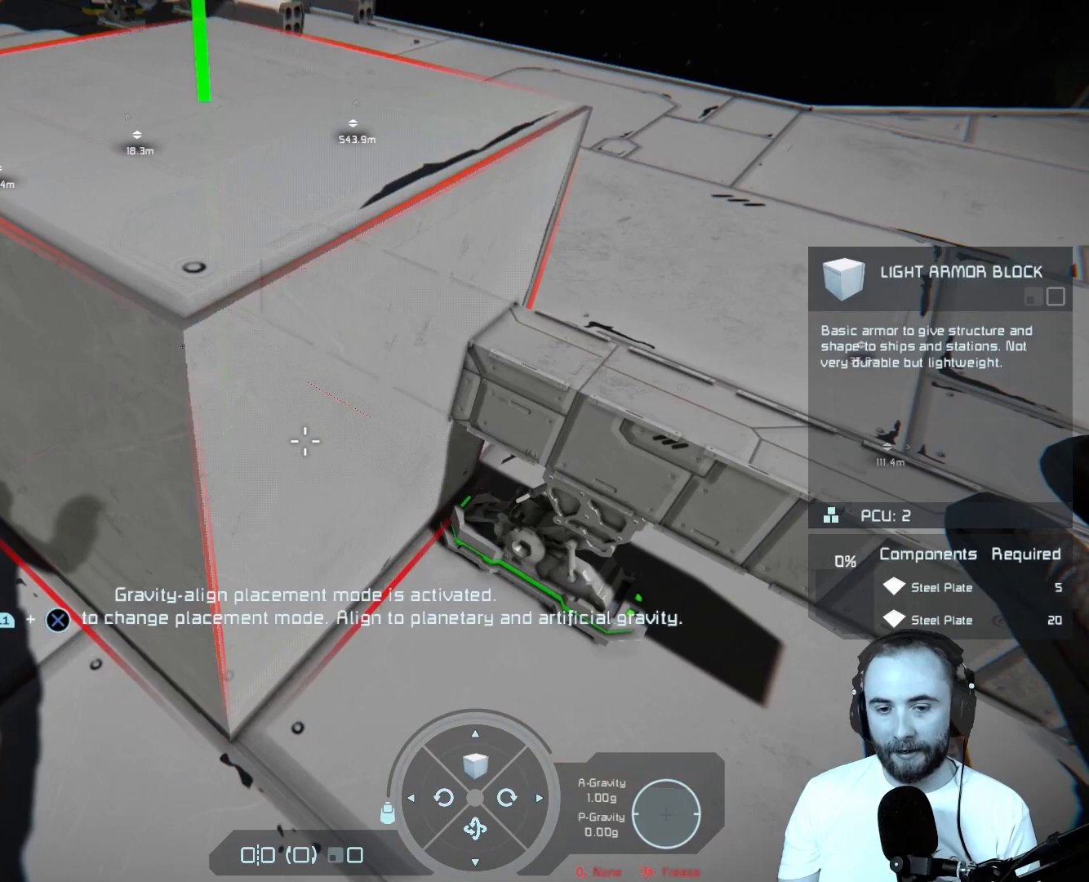
{"buttons": [], "left_stick": "up-right", "right_stick": "center", "events": [[267, "right_stick", "center"], [417, "left_stick", "up-right"]]}
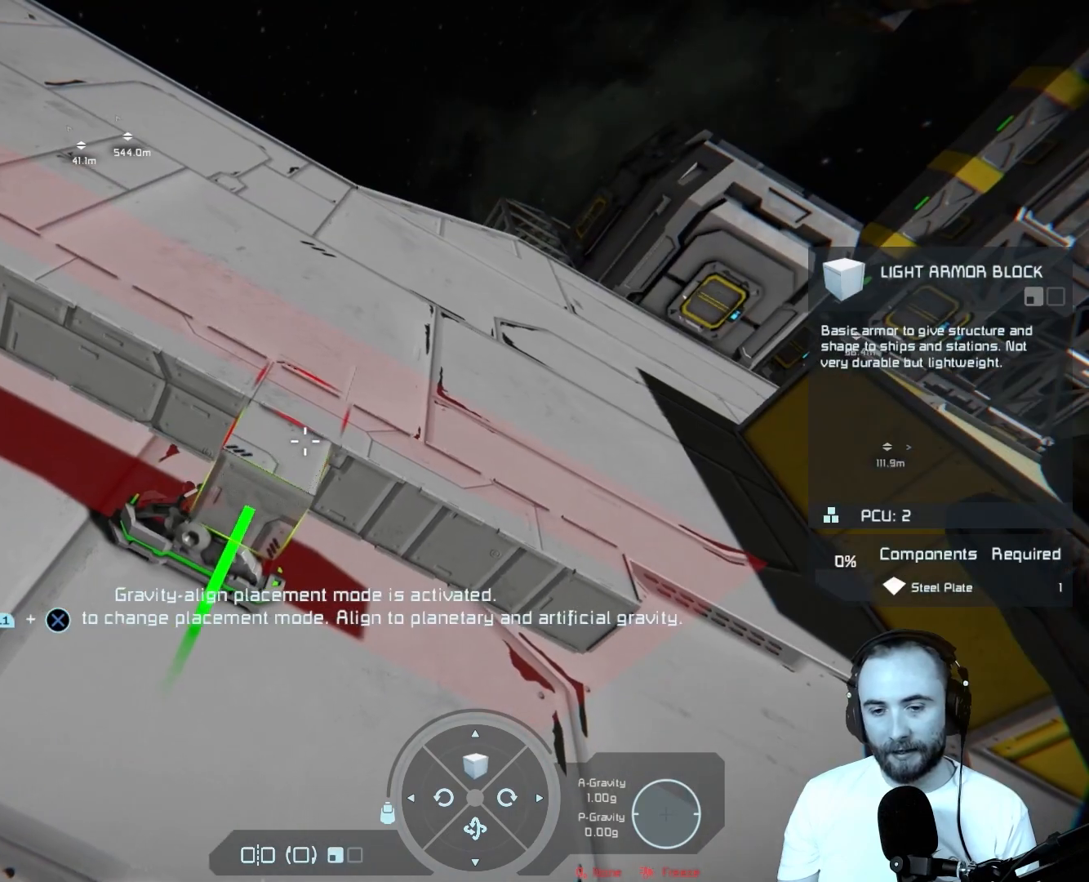
{"buttons": [], "left_stick": "center", "right_stick": "center", "events": [[300, "left_stick", "center"]]}
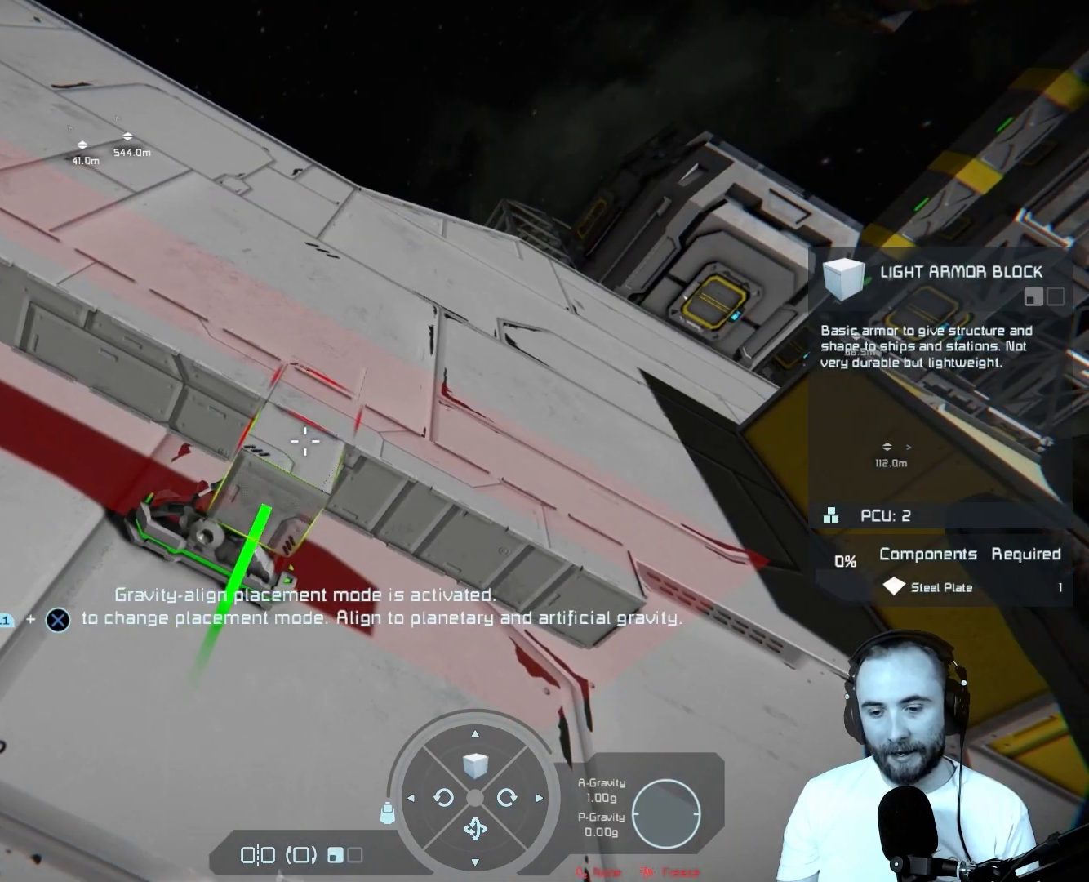
{"buttons": ["L1"], "left_stick": "center", "right_stick": "right", "events": [[17, "L1", "down"], [200, "right_stick", "right"]]}
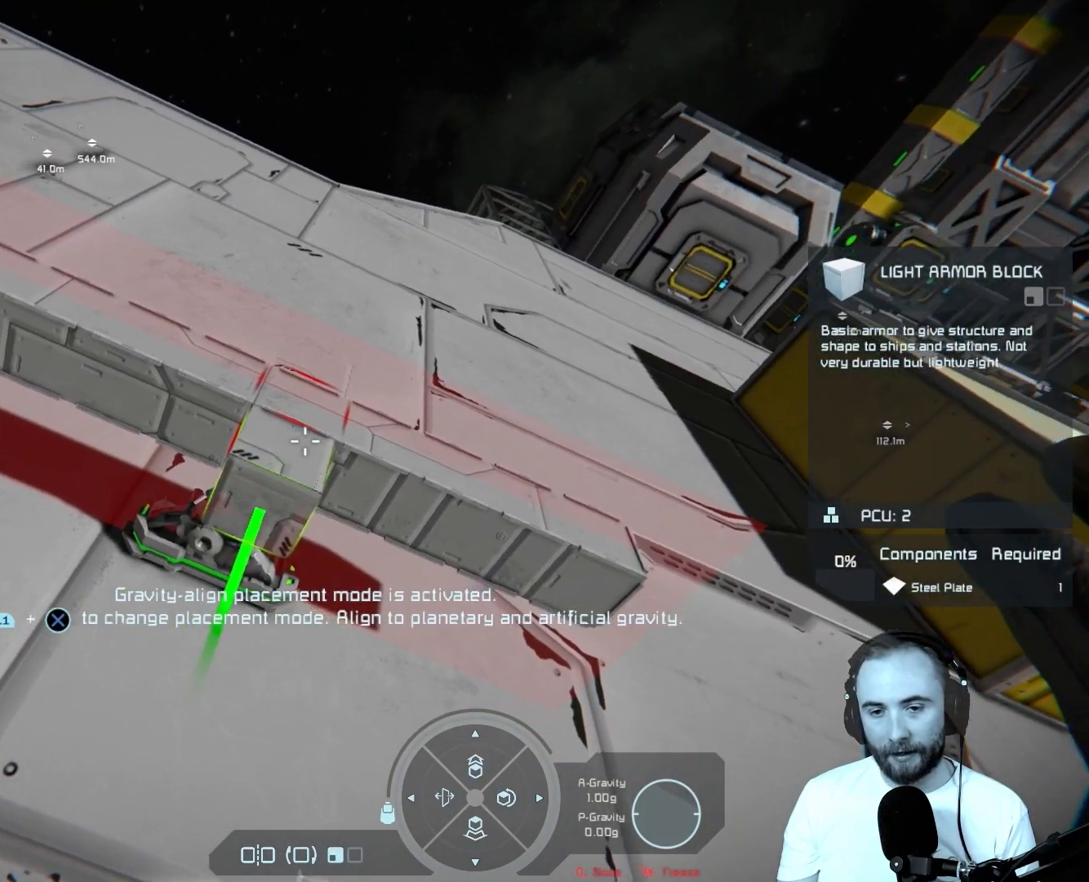
{"buttons": ["L1"], "left_stick": "center", "right_stick": "right", "events": []}
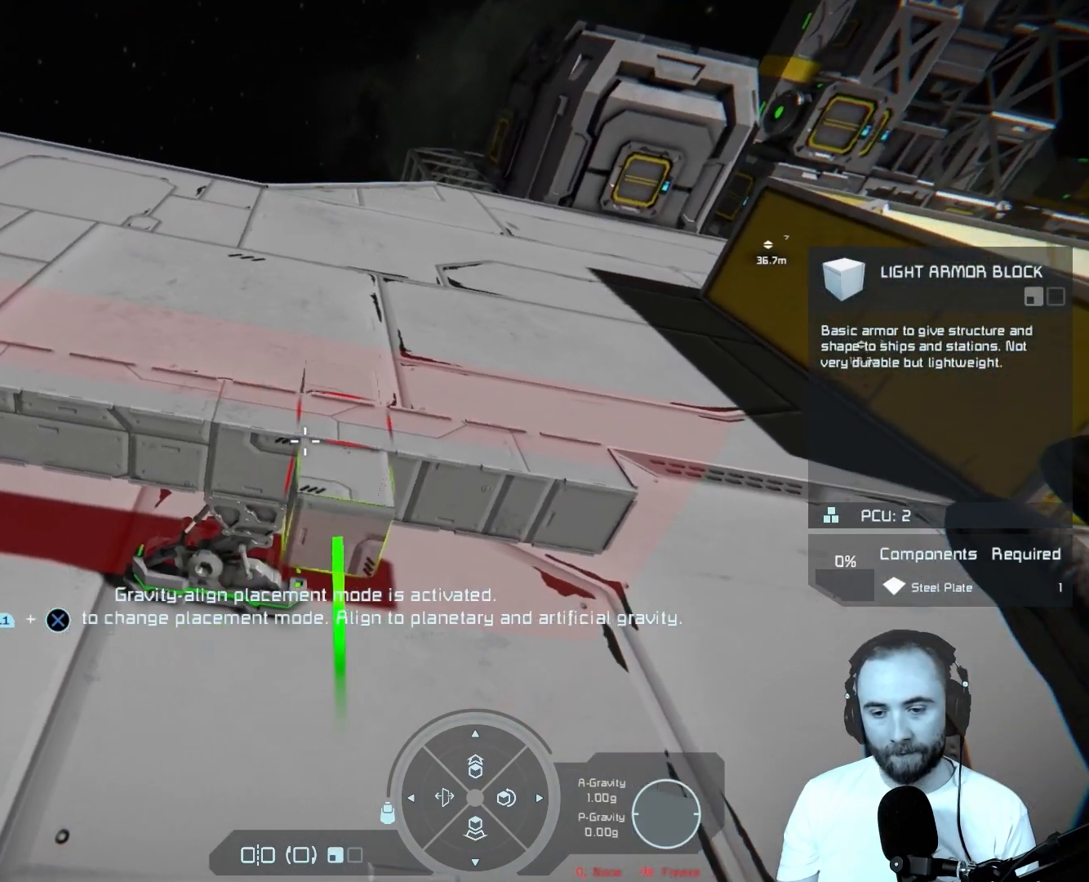
{"buttons": [], "left_stick": "center", "right_stick": "center", "events": [[200, "right_stick", "center"], [217, "L1", "up"]]}
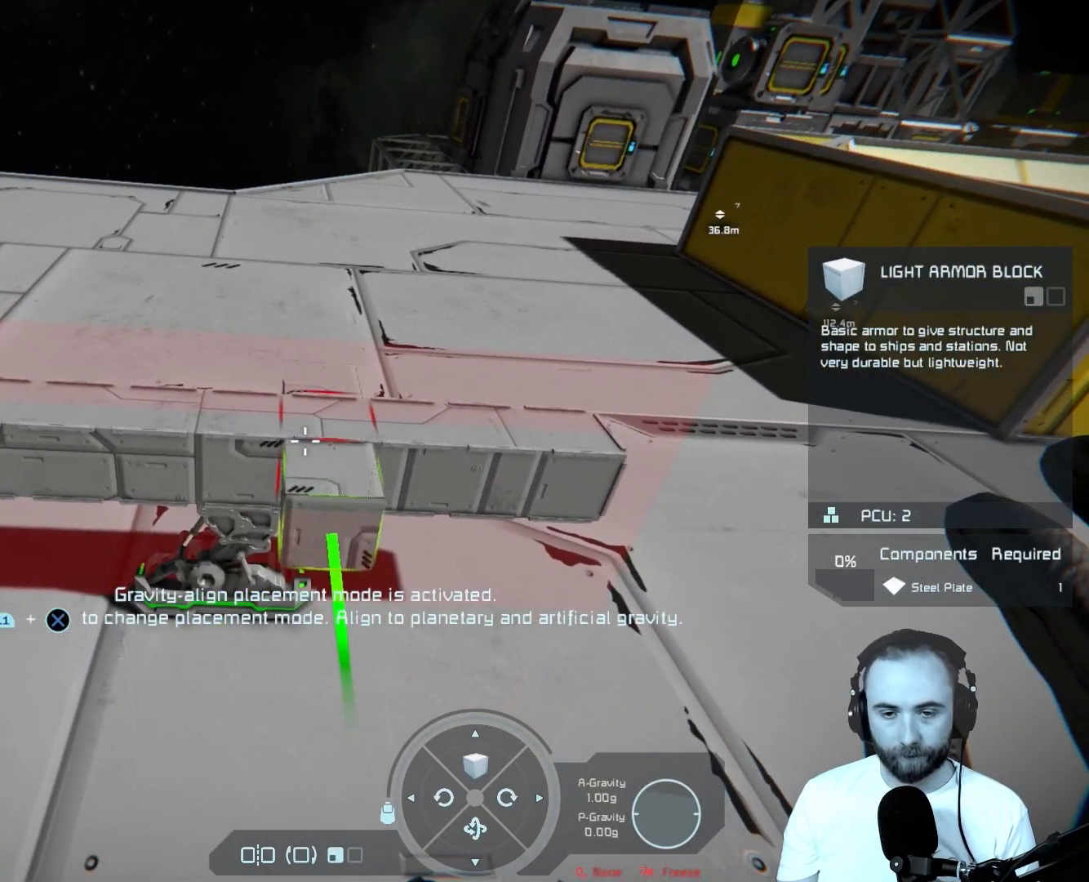
{"buttons": [], "left_stick": "center", "right_stick": "left", "events": [[50, "right_stick", "left"]]}
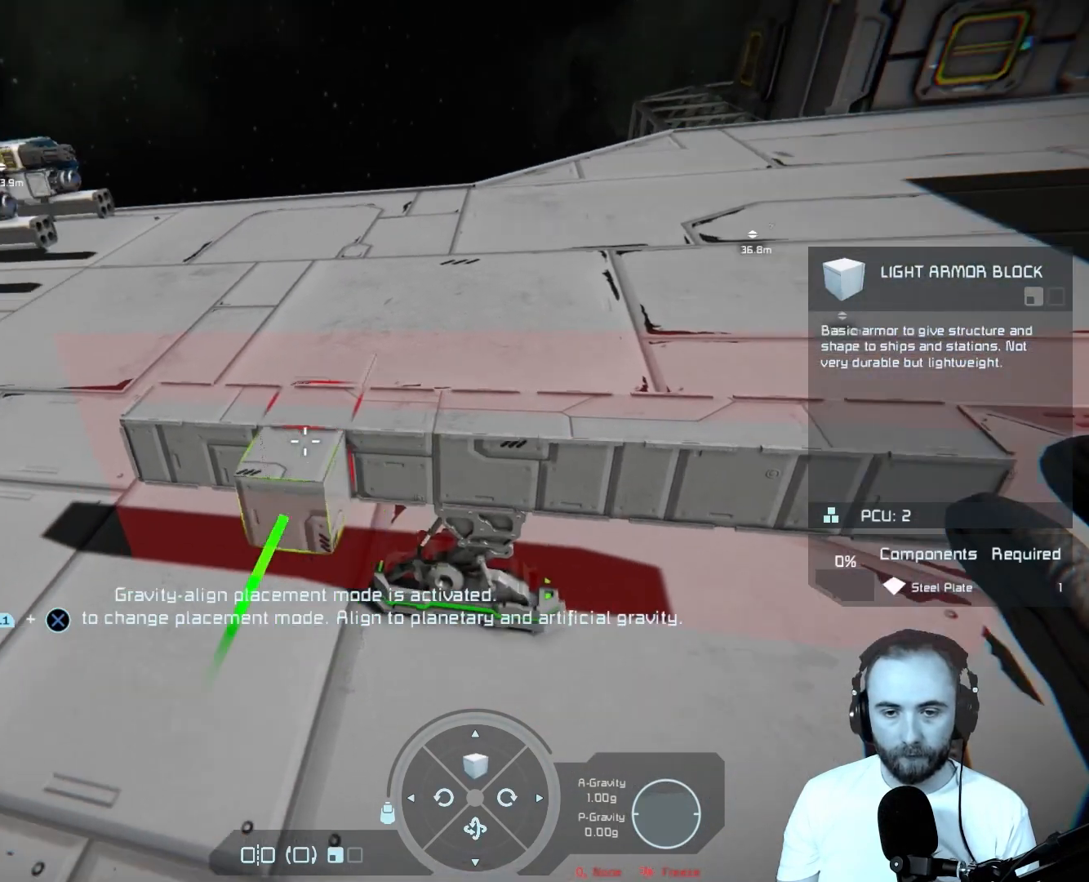
{"buttons": [], "left_stick": "center", "right_stick": "center", "events": [[50, "right_stick", "center"]]}
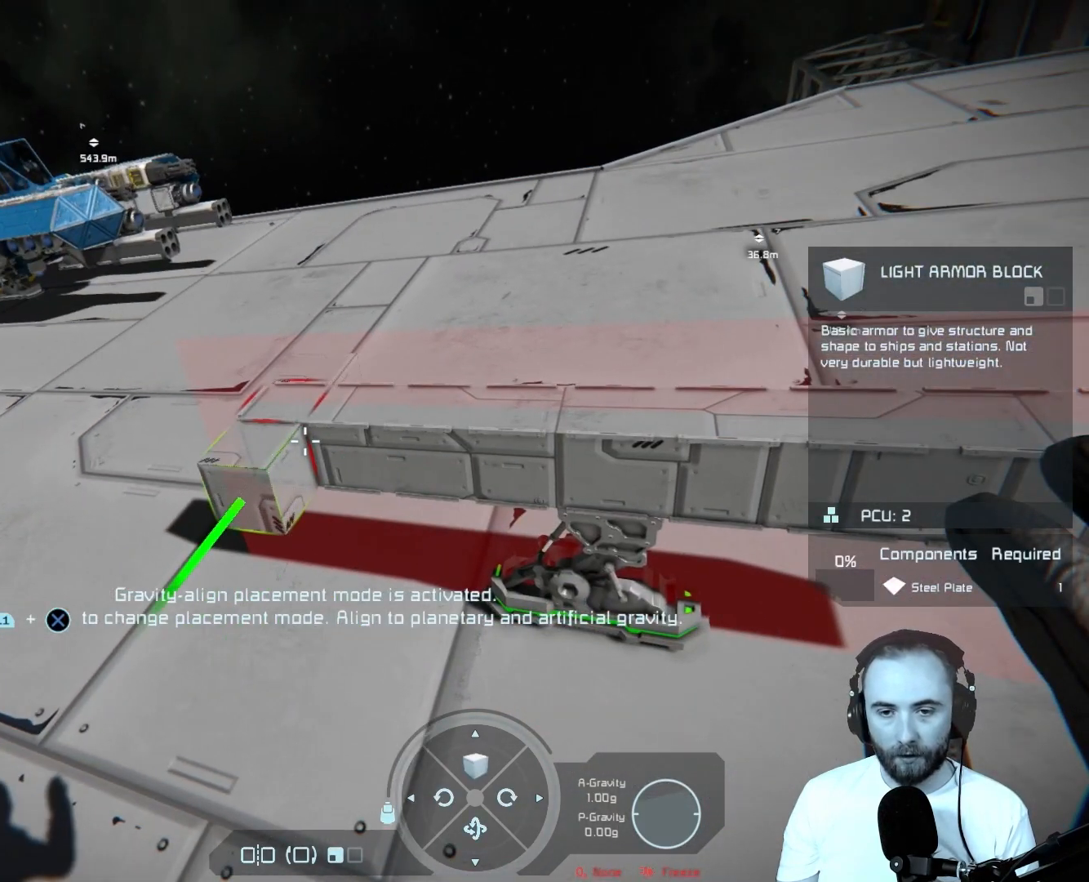
{"buttons": [], "left_stick": "center", "right_stick": "center", "events": [[150, "left_stick", "up"], [350, "left_stick", "center"]]}